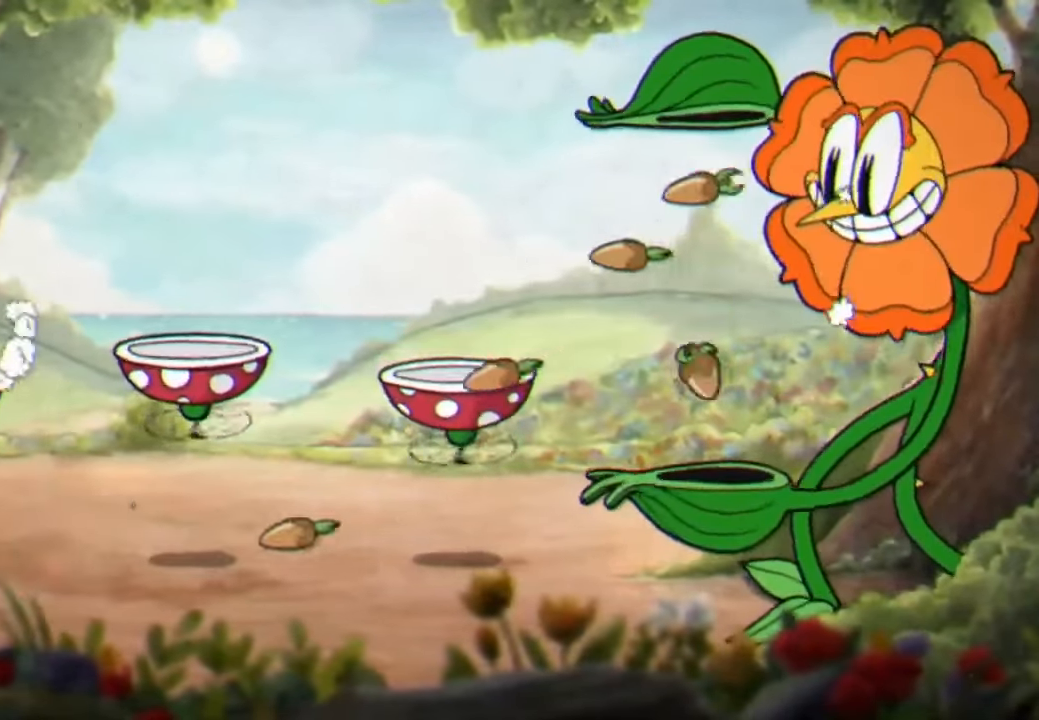
Gameplay with a controller (Xbox layout); each line is a JSON object with the inputs held at the frame after it. "events" lists button and stick changes between this image and that frame as [ms after this image, input, new state], when the widget could be followed in between. Not read: B DPAD_DOWN DPAD_LEFT DPAD_RIGHT DPAD_UP R2.
{"buttons": [], "left_stick": "center", "right_stick": "center", "events": []}
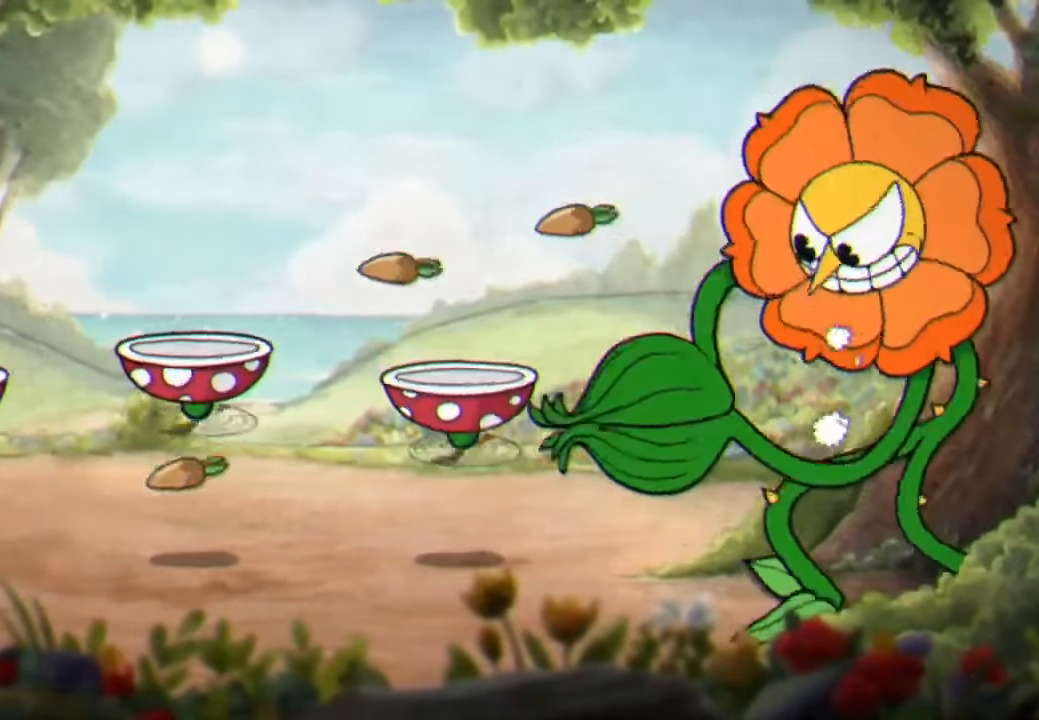
{"buttons": [], "left_stick": "center", "right_stick": "center", "events": [[233, "left_stick", "down"], [300, "A", "down"], [366, "A", "up"], [500, "left_stick", "center"]]}
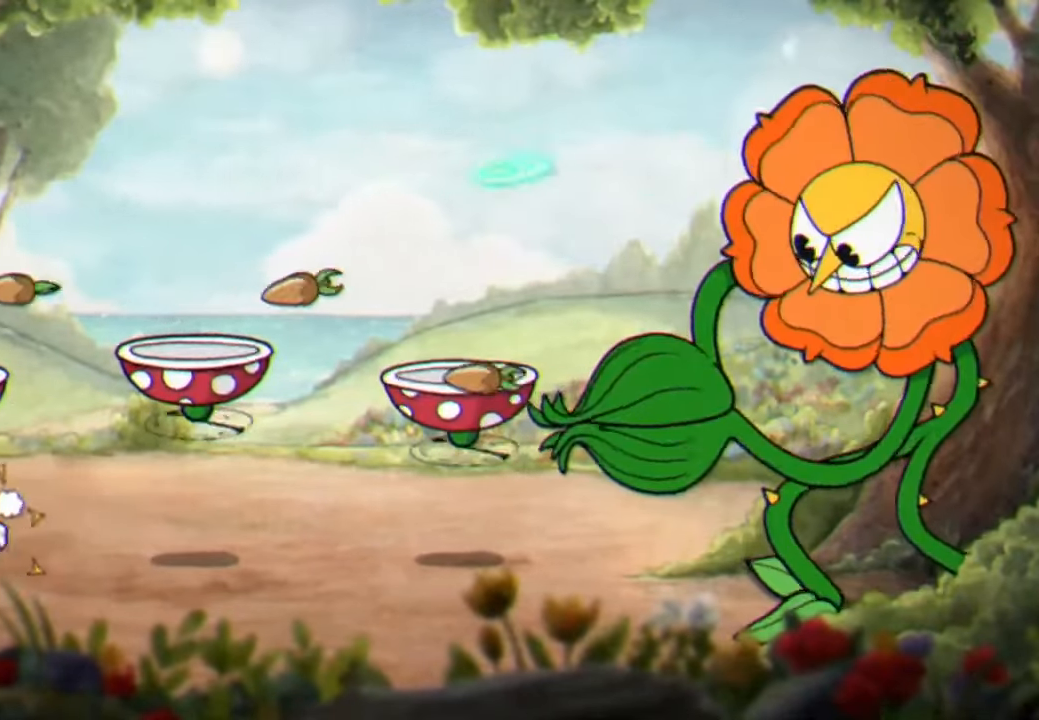
{"buttons": [], "left_stick": "down", "right_stick": "center", "events": [[166, "left_stick", "down"], [400, "L3", "down"], [500, "L3", "up"]]}
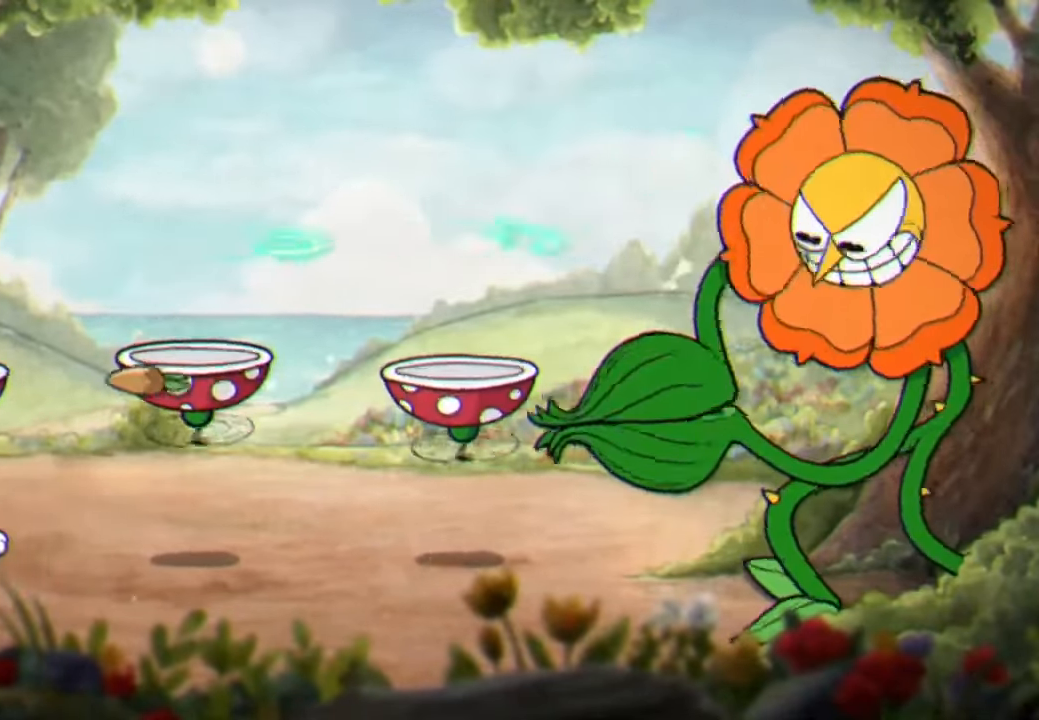
{"buttons": ["A"], "left_stick": "center", "right_stick": "center", "events": [[100, "L3", "down"], [200, "L3", "up"], [400, "left_stick", "center"], [466, "A", "down"]]}
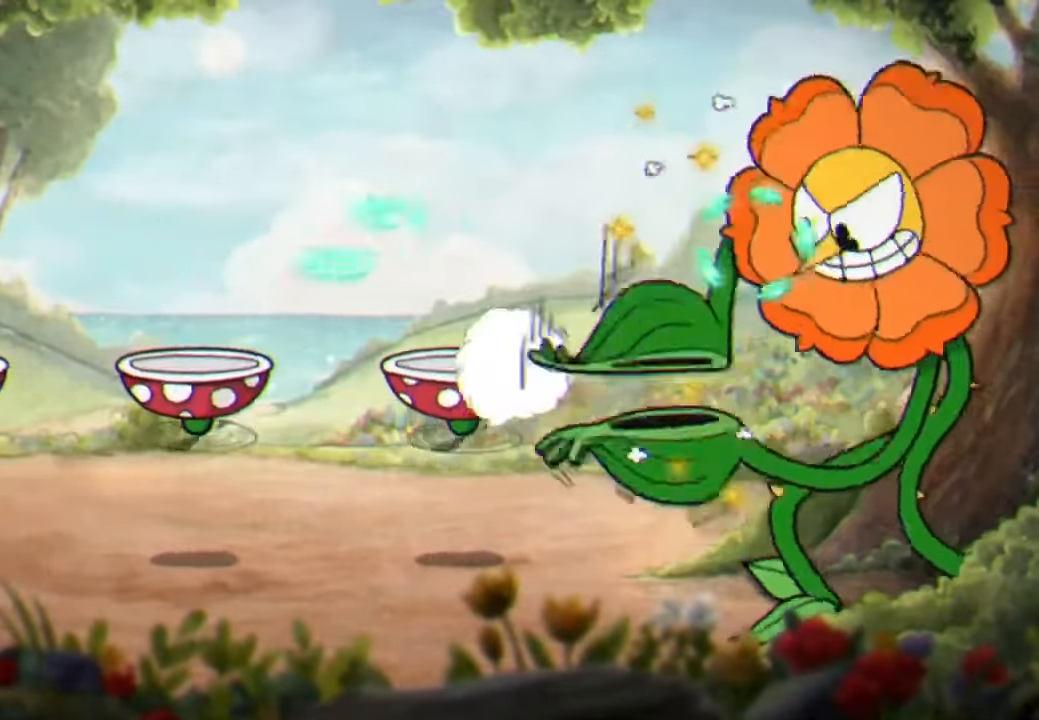
{"buttons": [], "left_stick": "center", "right_stick": "center", "events": [[133, "A", "up"], [233, "L3", "down"], [333, "L3", "up"], [333, "R3", "down"], [400, "R3", "up"]]}
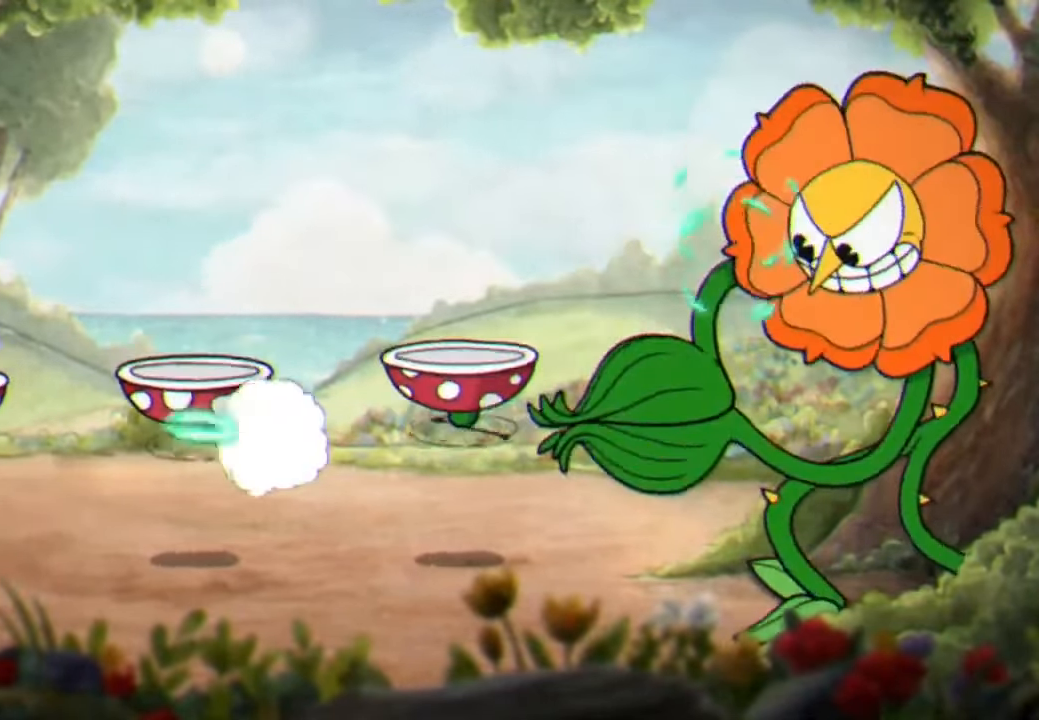
{"buttons": [], "left_stick": "right", "right_stick": "center", "events": [[66, "left_stick", "right"], [166, "A", "down"], [233, "L3", "down"], [333, "A", "up"], [366, "L3", "up"]]}
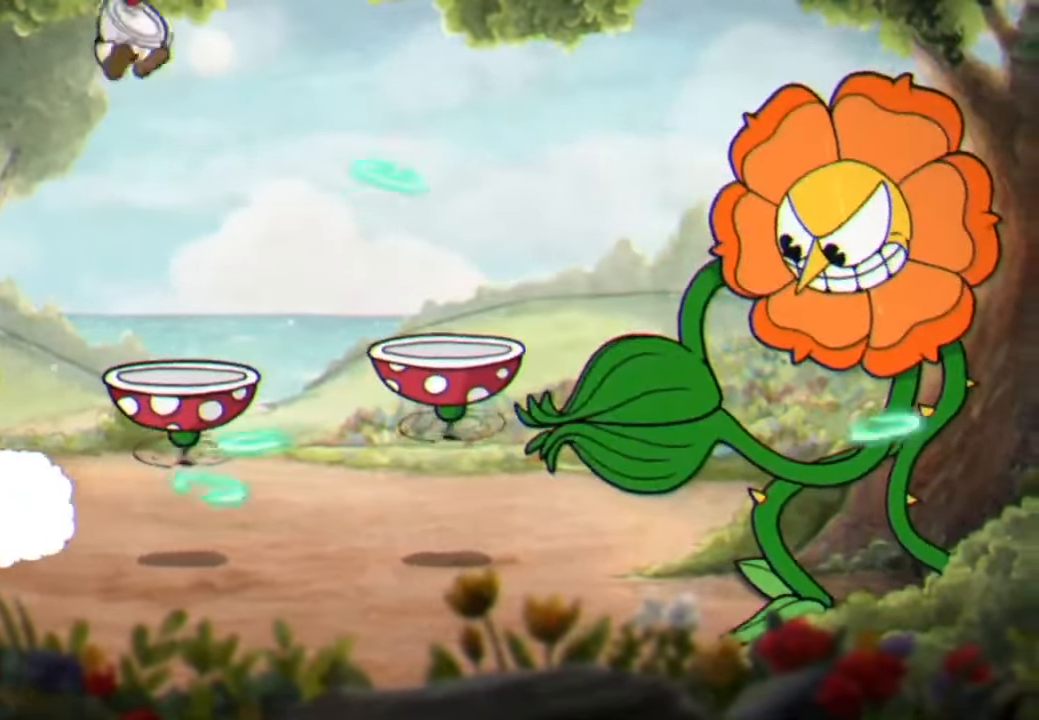
{"buttons": [], "left_stick": "center", "right_stick": "center", "events": [[100, "left_stick", "center"]]}
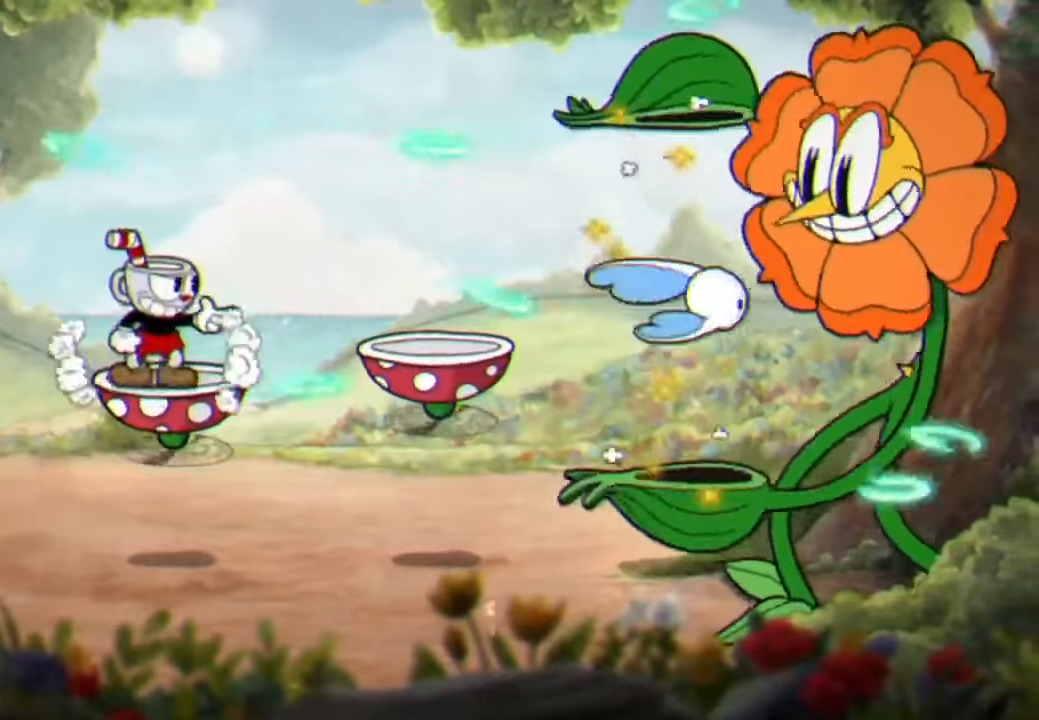
{"buttons": [], "left_stick": "up-right", "right_stick": "center", "events": [[234, "left_stick", "left"], [367, "A", "down"], [400, "left_stick", "up-right"], [500, "A", "up"]]}
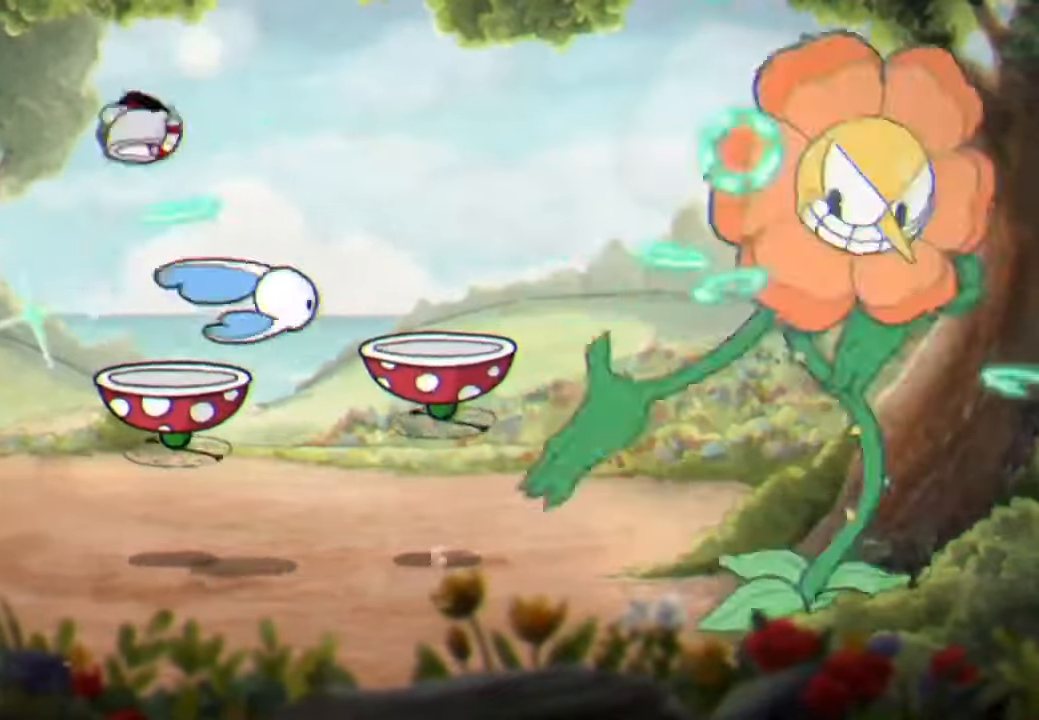
{"buttons": [], "left_stick": "center", "right_stick": "center", "events": [[100, "left_stick", "center"], [300, "L1", "down"], [334, "L1", "up"]]}
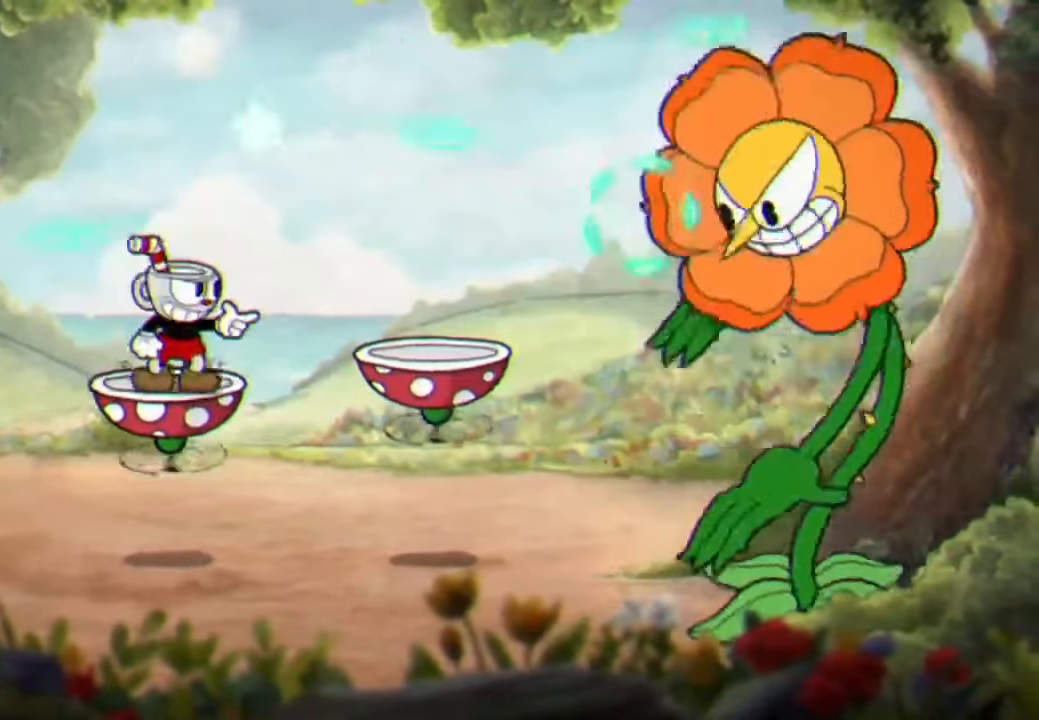
{"buttons": [], "left_stick": "center", "right_stick": "center", "events": []}
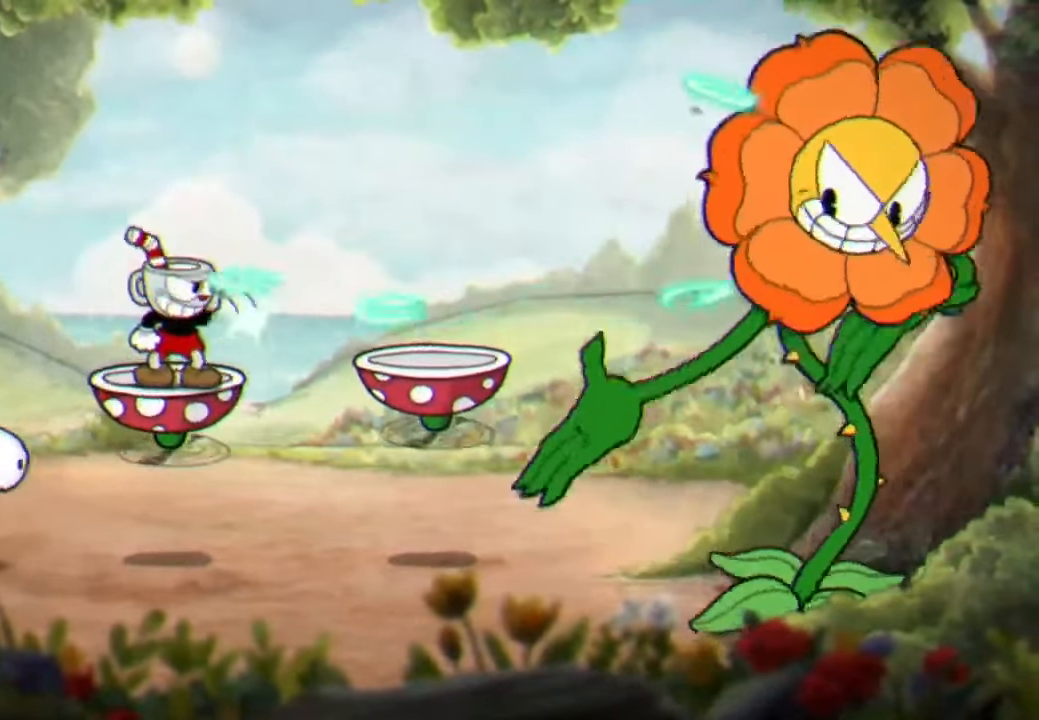
{"buttons": [], "left_stick": "center", "right_stick": "center", "events": []}
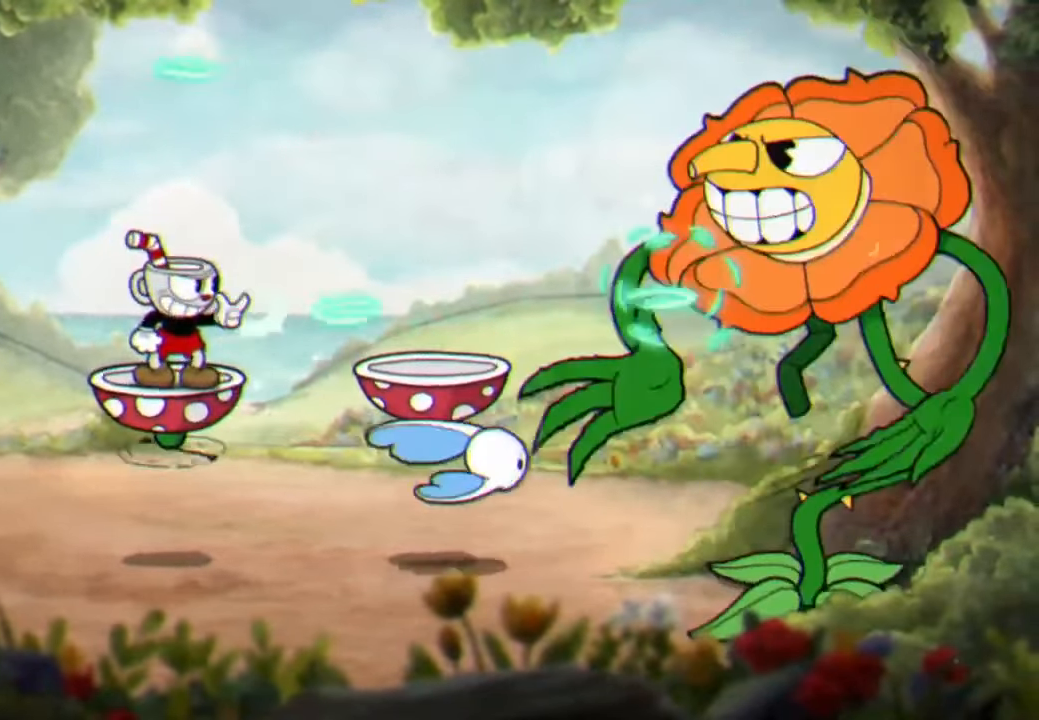
{"buttons": [], "left_stick": "center", "right_stick": "center", "events": [[300, "left_stick", "right"], [367, "left_stick", "center"]]}
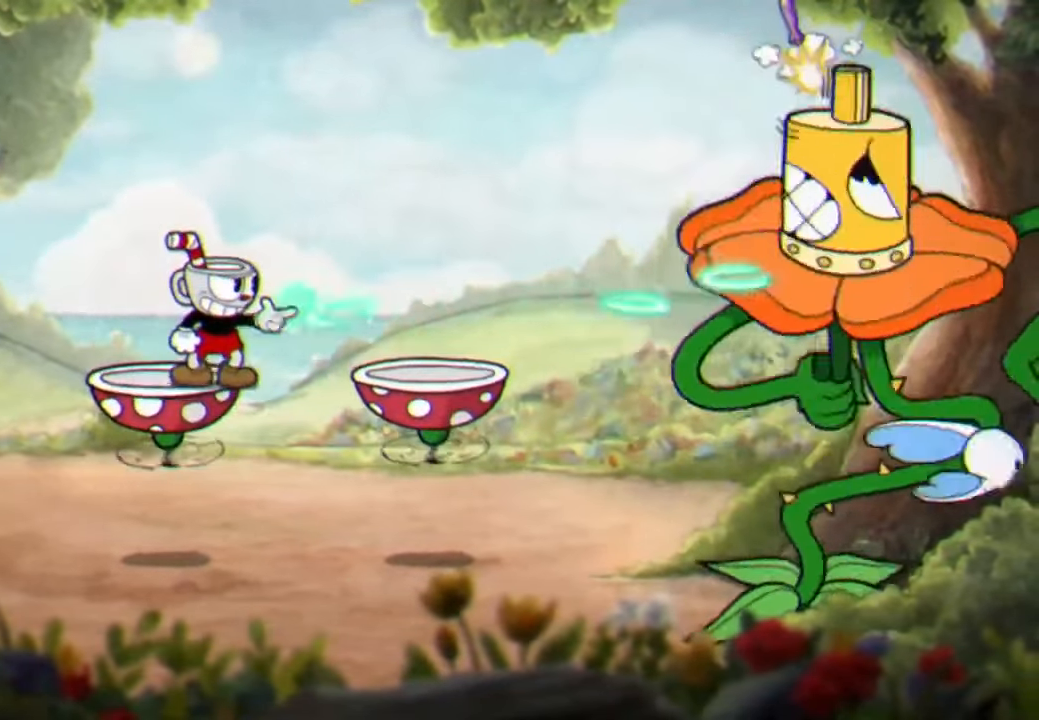
{"buttons": [], "left_stick": "center", "right_stick": "center", "events": [[200, "left_stick", "down-right"], [267, "left_stick", "center"], [334, "R3", "down"], [467, "R3", "up"]]}
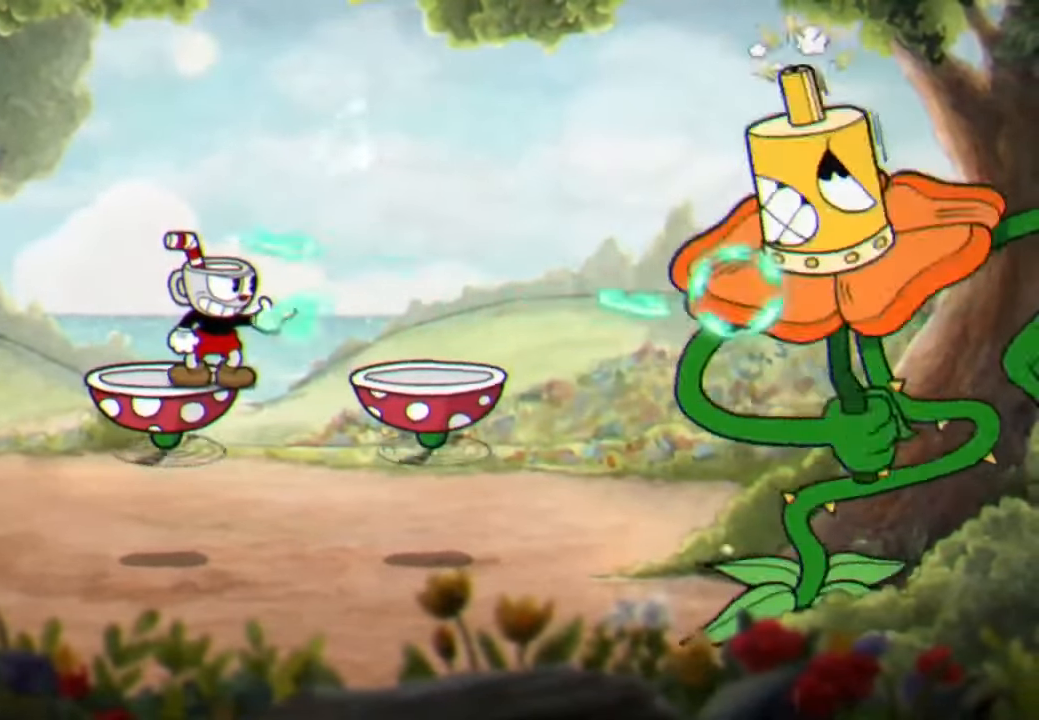
{"buttons": [], "left_stick": "center", "right_stick": "center", "events": []}
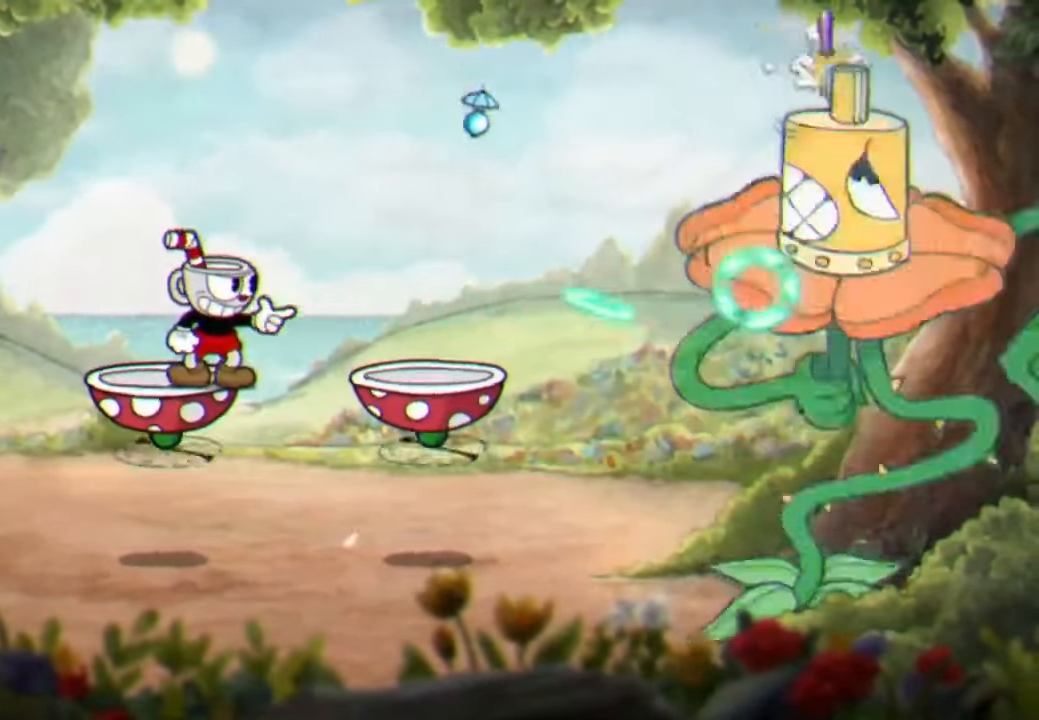
{"buttons": [], "left_stick": "center", "right_stick": "center", "events": []}
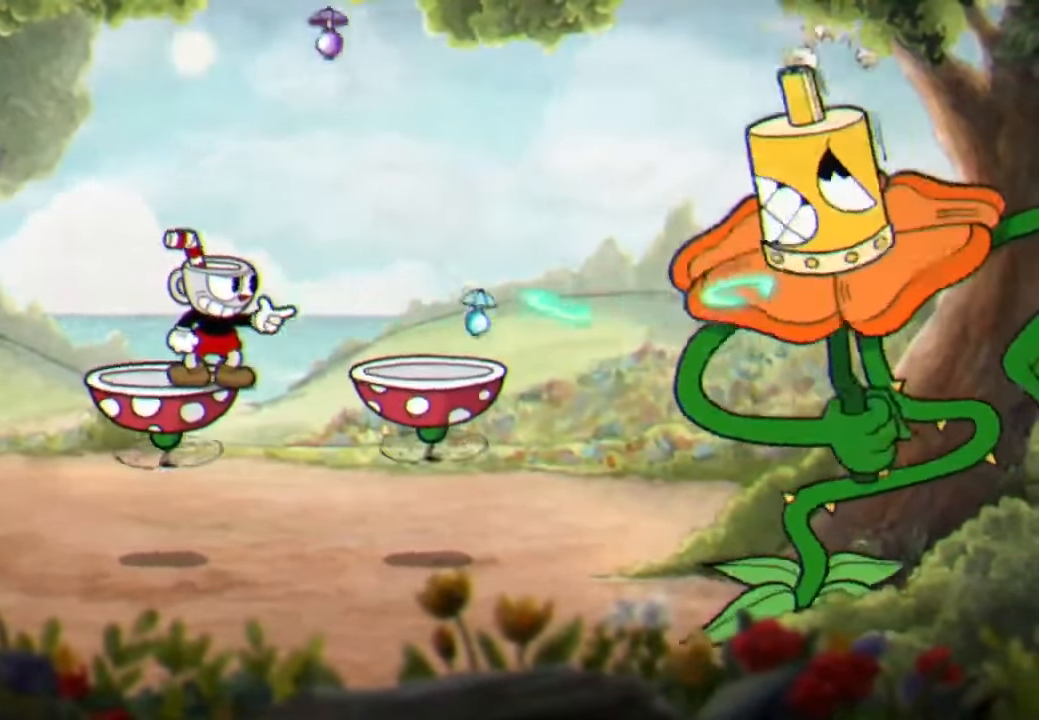
{"buttons": [], "left_stick": "left", "right_stick": "center", "events": [[134, "left_stick", "down"], [200, "A", "down"], [300, "left_stick", "down-left"], [334, "A", "up"], [400, "L3", "down"], [467, "L3", "up"], [467, "left_stick", "left"]]}
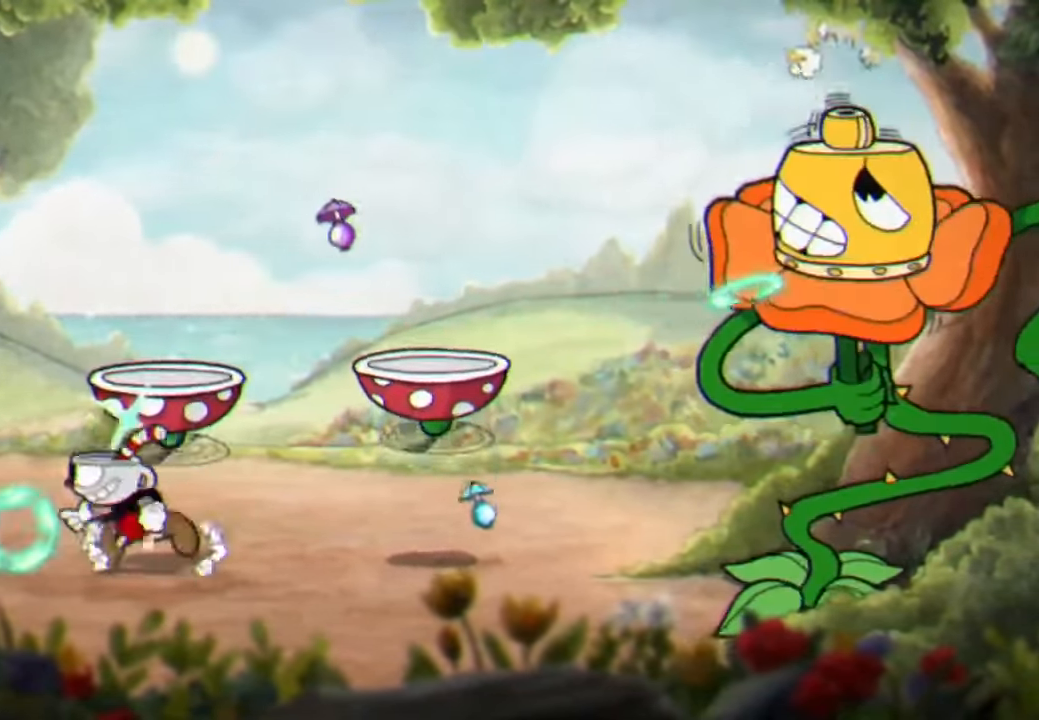
{"buttons": [], "left_stick": "left", "right_stick": "center", "events": [[67, "left_stick", "center"], [467, "left_stick", "left"]]}
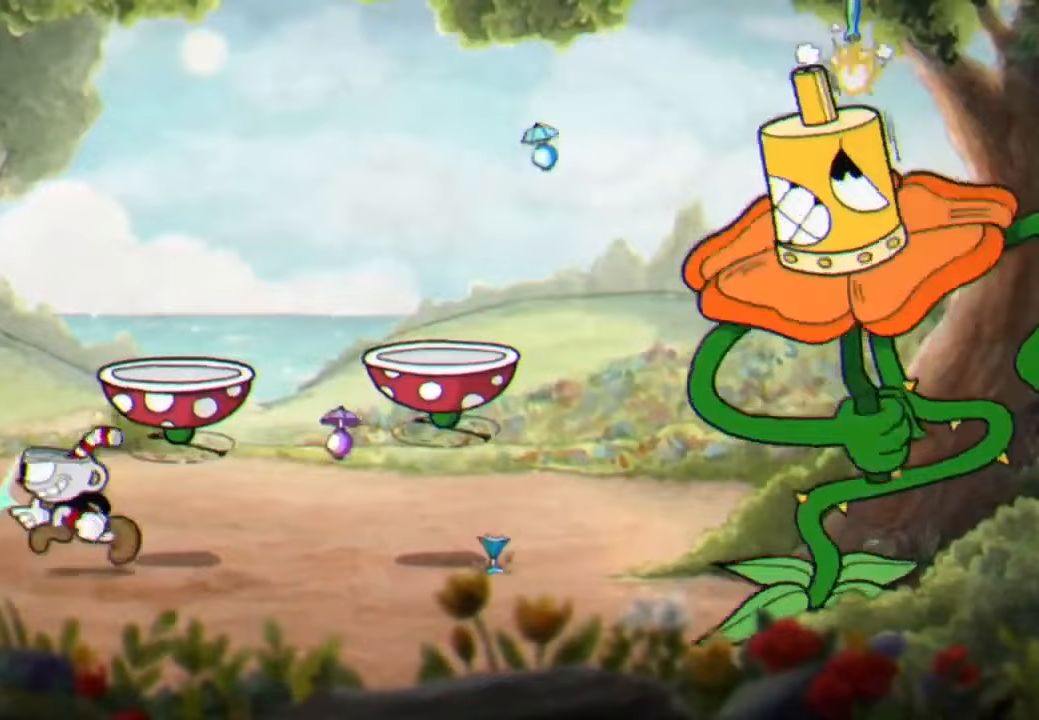
{"buttons": [], "left_stick": "center", "right_stick": "center", "events": [[100, "left_stick", "center"]]}
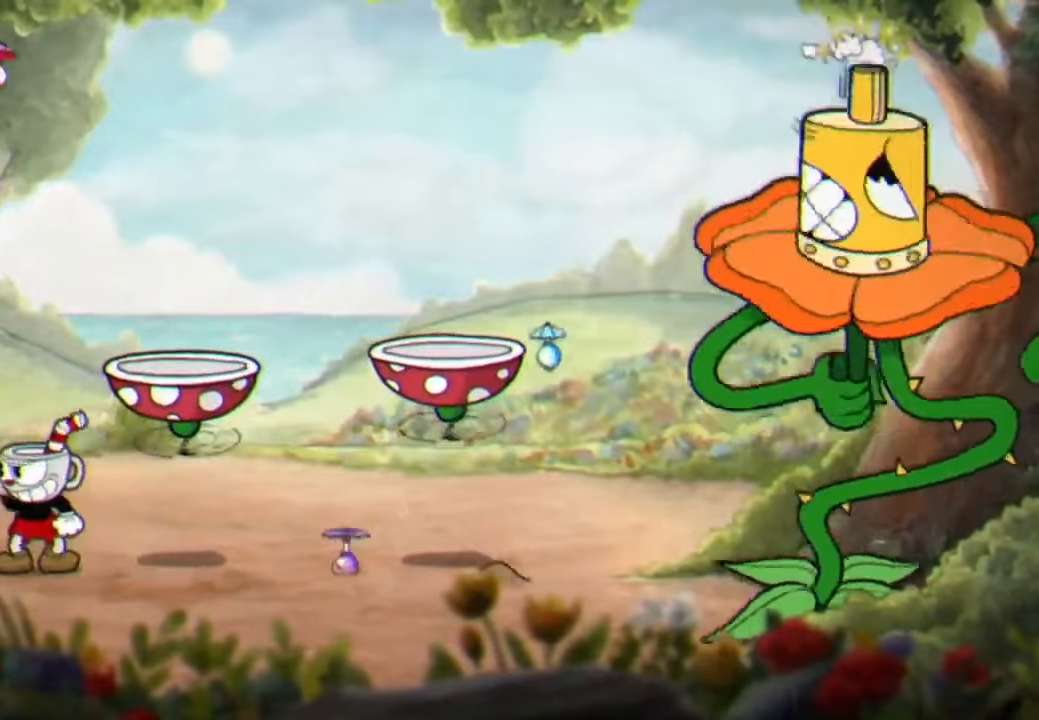
{"buttons": [], "left_stick": "center", "right_stick": "center", "events": [[200, "A", "down"], [233, "A", "up"], [333, "A", "down"], [433, "A", "up"]]}
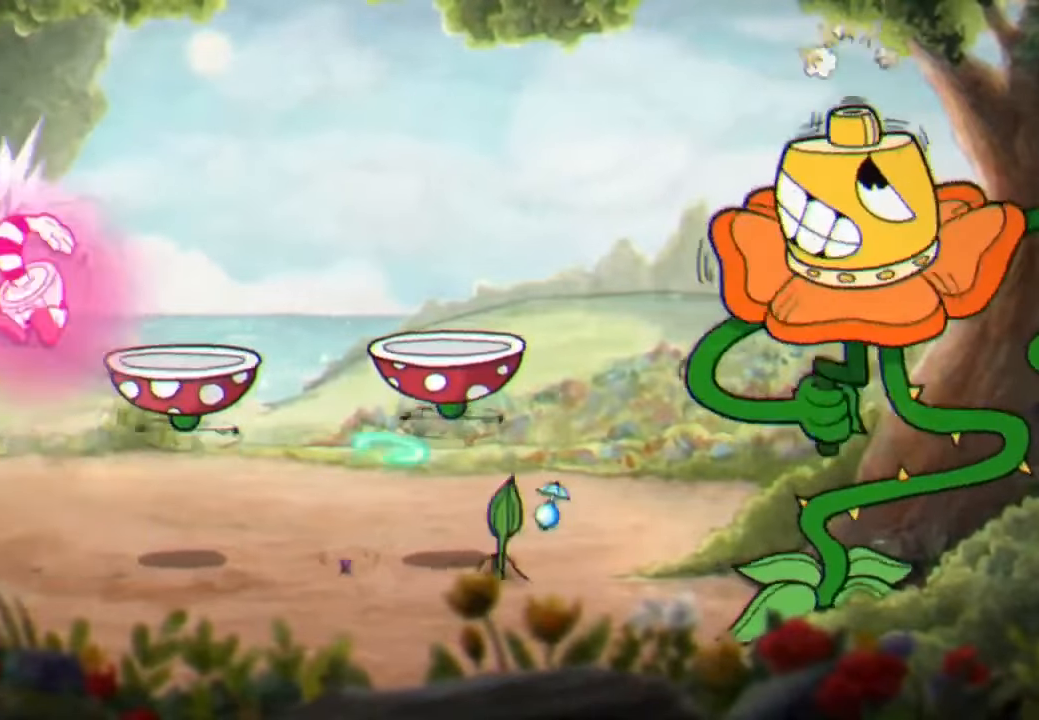
{"buttons": [], "left_stick": "center", "right_stick": "center", "events": []}
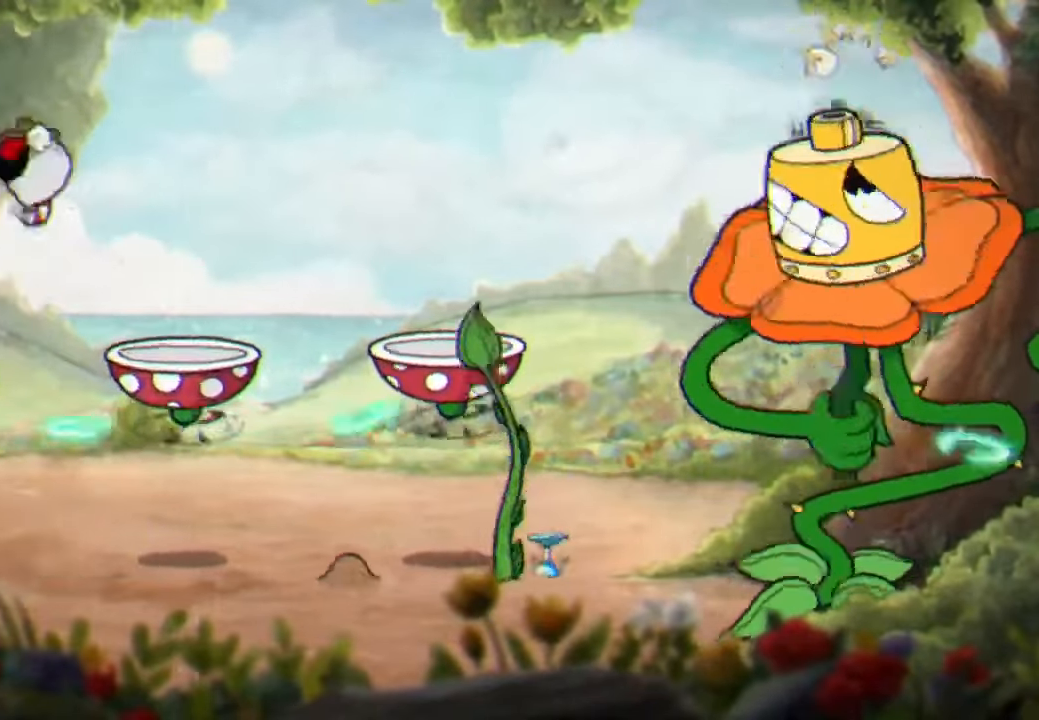
{"buttons": [], "left_stick": "center", "right_stick": "center", "events": []}
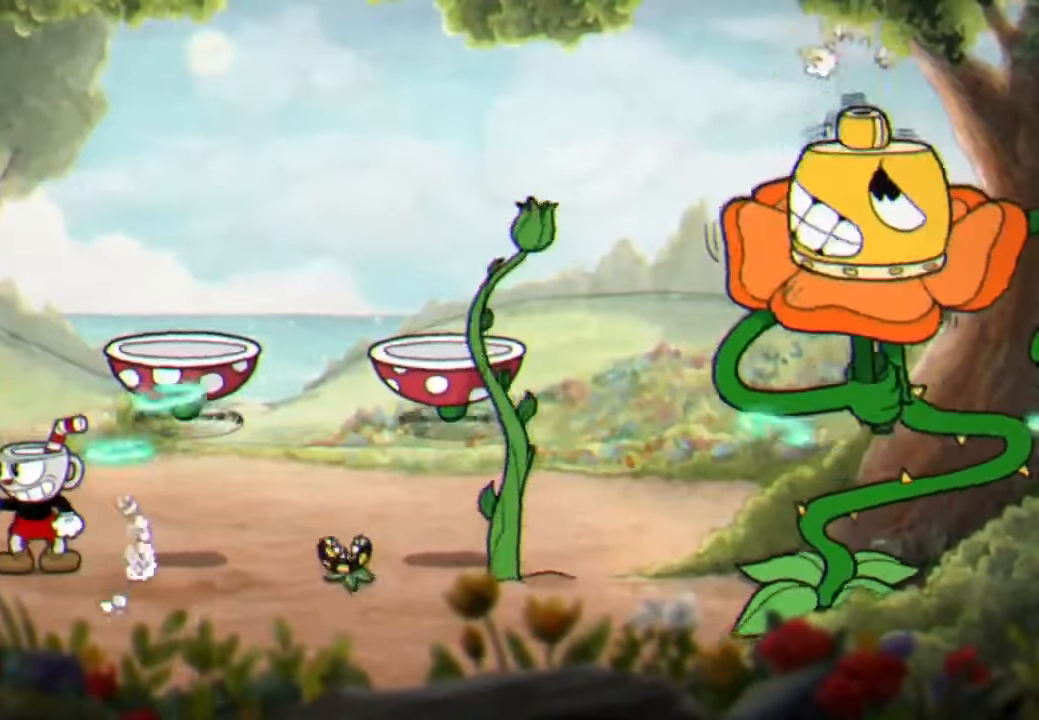
{"buttons": [], "left_stick": "center", "right_stick": "center", "events": []}
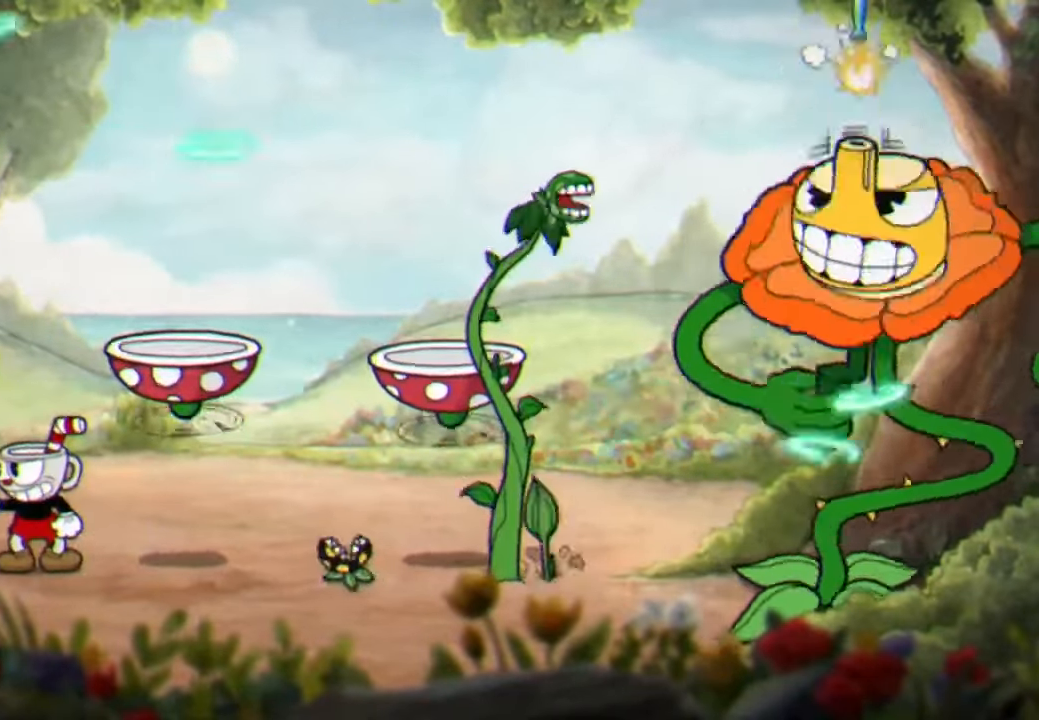
{"buttons": [], "left_stick": "left", "right_stick": "center", "events": [[33, "A", "down"], [100, "left_stick", "left"], [167, "A", "up"], [233, "L3", "down"], [500, "L3", "up"]]}
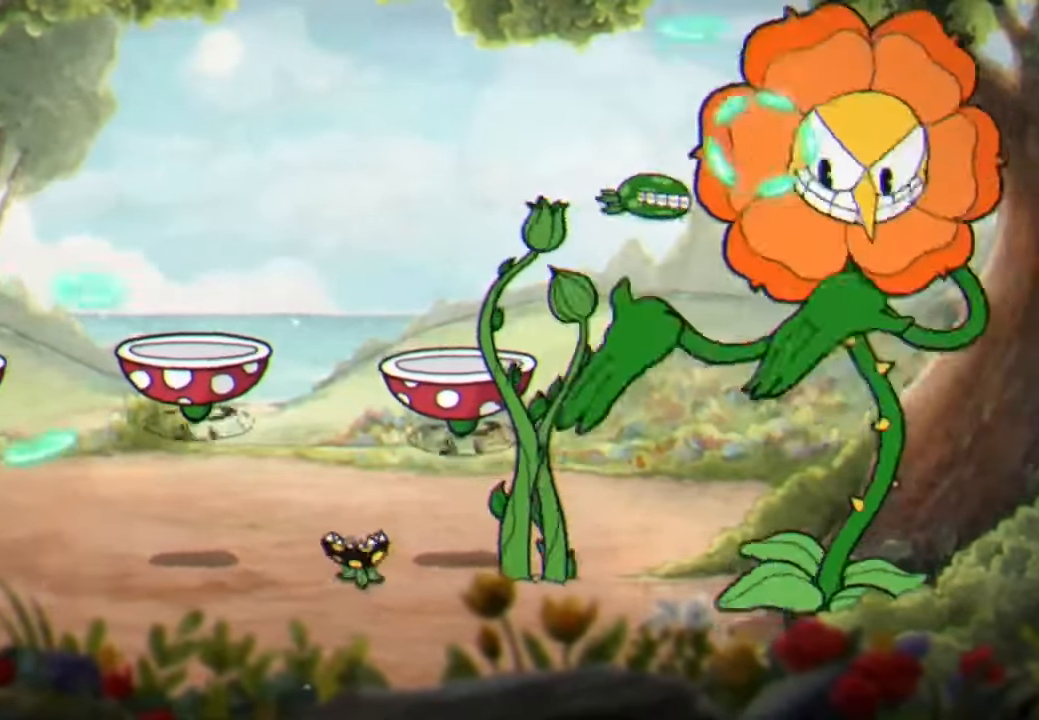
{"buttons": [], "left_stick": "center", "right_stick": "center", "events": [[333, "left_stick", "center"], [433, "A", "down"], [500, "A", "up"]]}
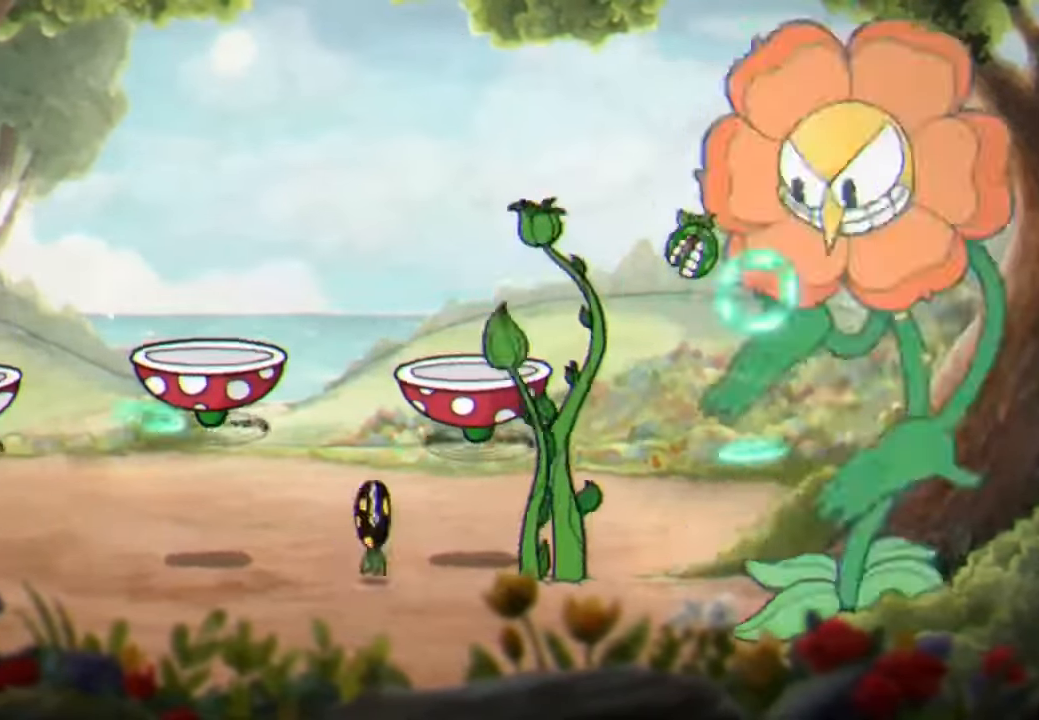
{"buttons": [], "left_stick": "center", "right_stick": "center", "events": [[33, "left_stick", "right"], [133, "left_stick", "center"]]}
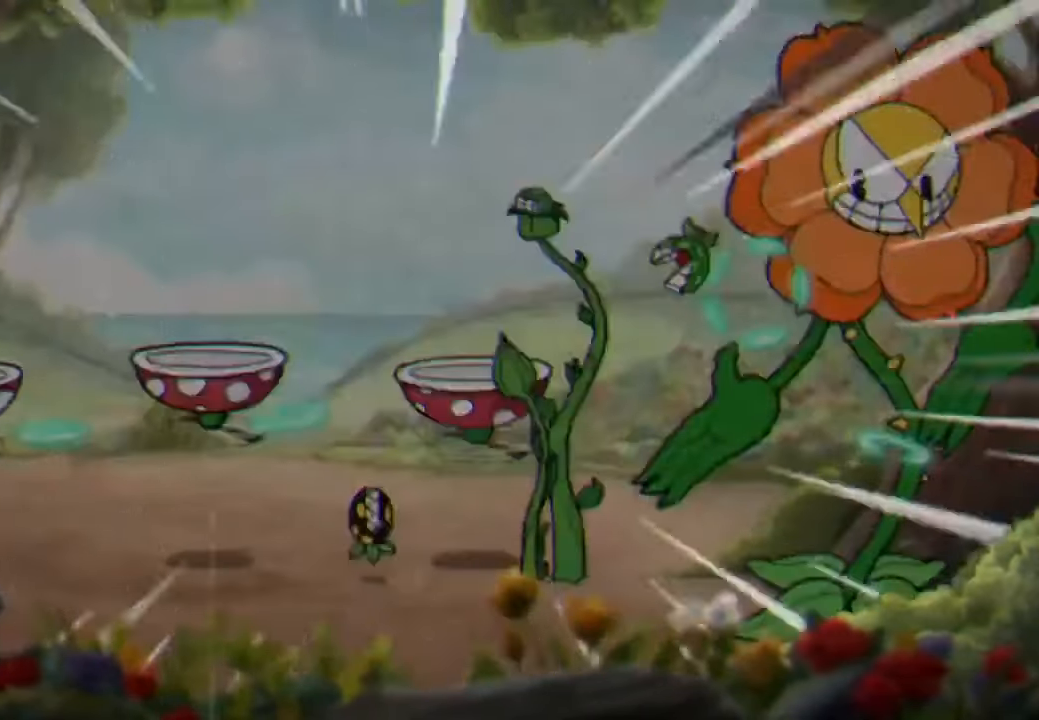
{"buttons": [], "left_stick": "center", "right_stick": "center", "events": []}
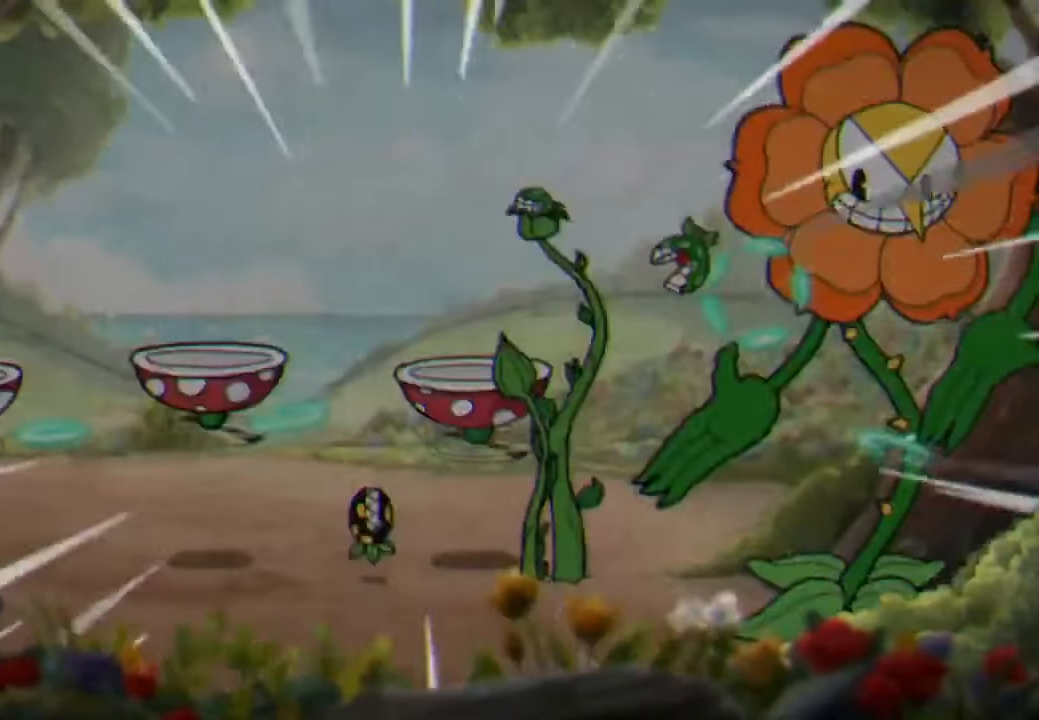
{"buttons": [], "left_stick": "center", "right_stick": "center", "events": []}
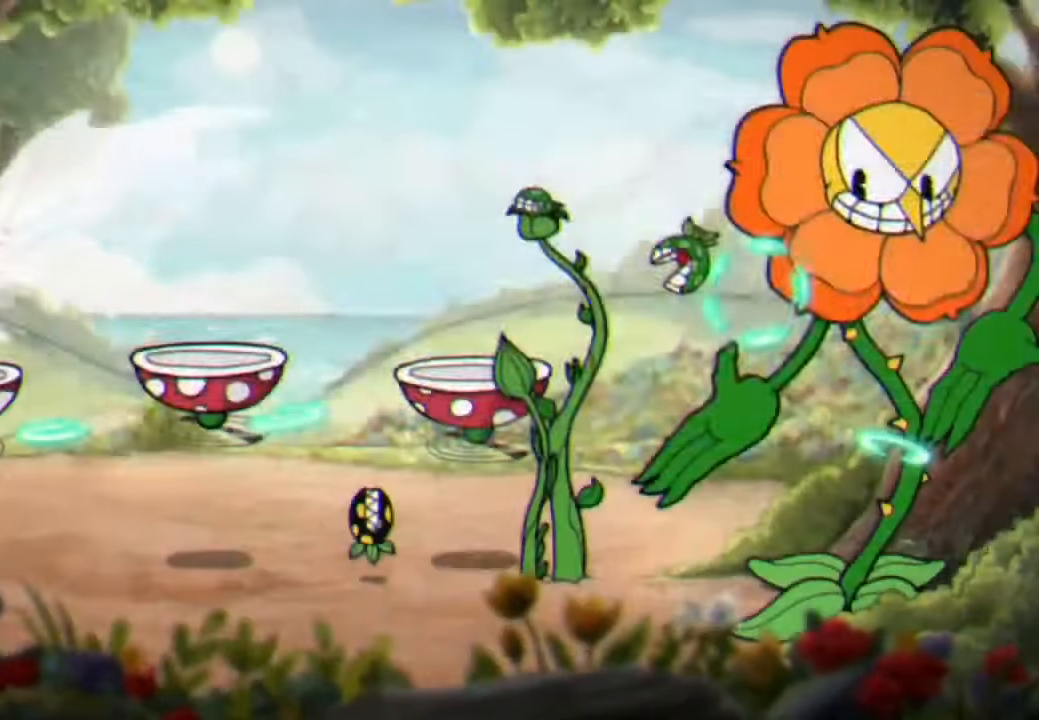
{"buttons": [], "left_stick": "center", "right_stick": "center", "events": []}
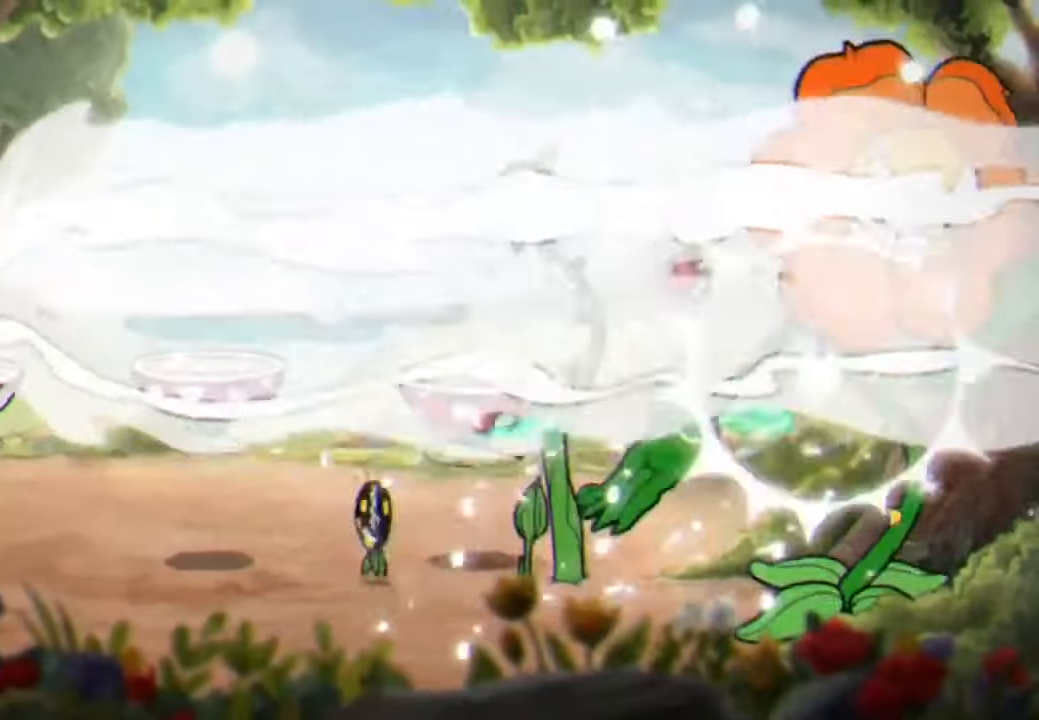
{"buttons": [], "left_stick": "center", "right_stick": "center", "events": []}
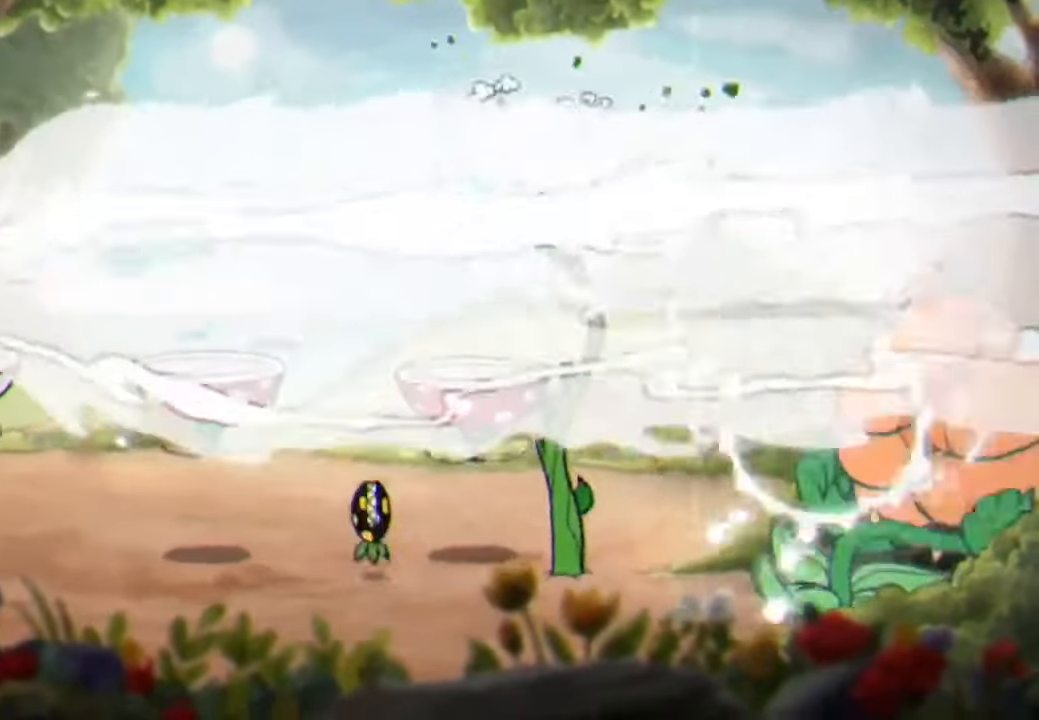
{"buttons": [], "left_stick": "left", "right_stick": "center", "events": [[433, "left_stick", "left"]]}